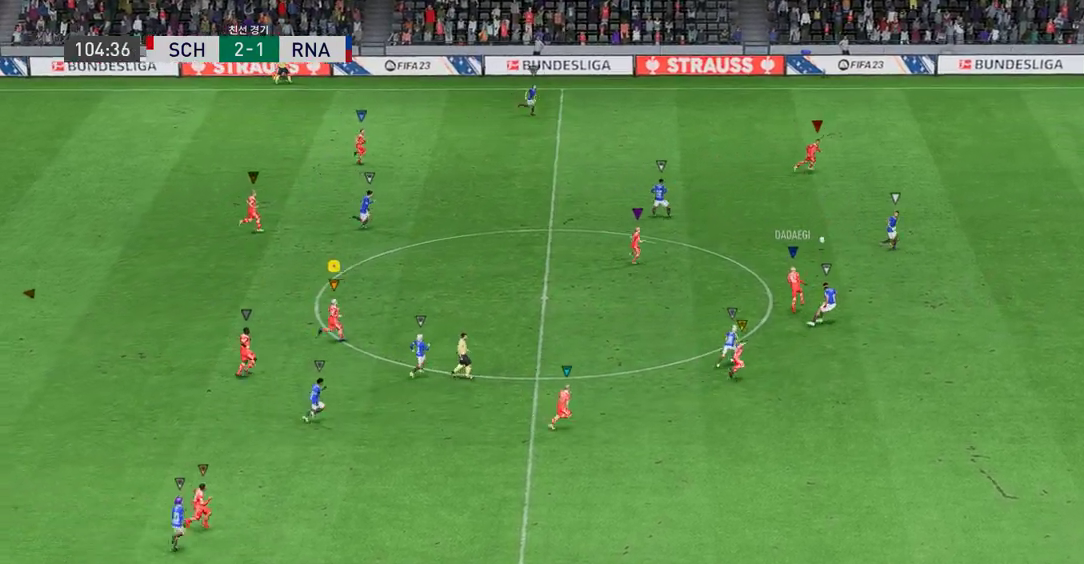
Gameplay with a controller (Xbox layout); each line is a JSON object with the inputs held at the frame after it. "events" lists button and stick changes between this image and that frame as [ms after this image, input, new state], when the widget could be followed in between. Not read: L3 R2 R3 right_stick.
{"buttons": [], "left_stick": "up-right", "events": []}
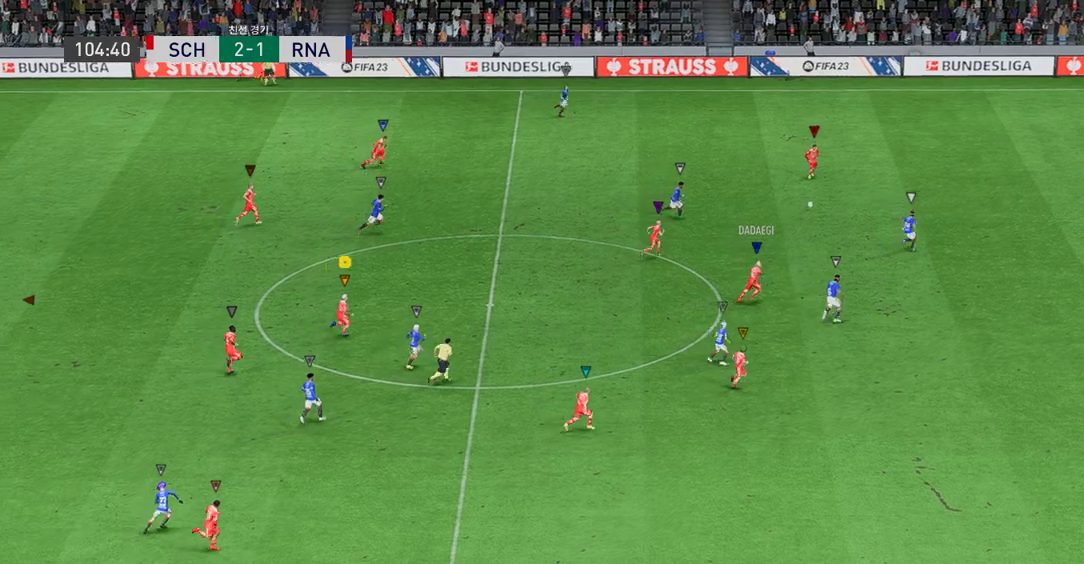
{"buttons": [], "left_stick": "up-right", "events": []}
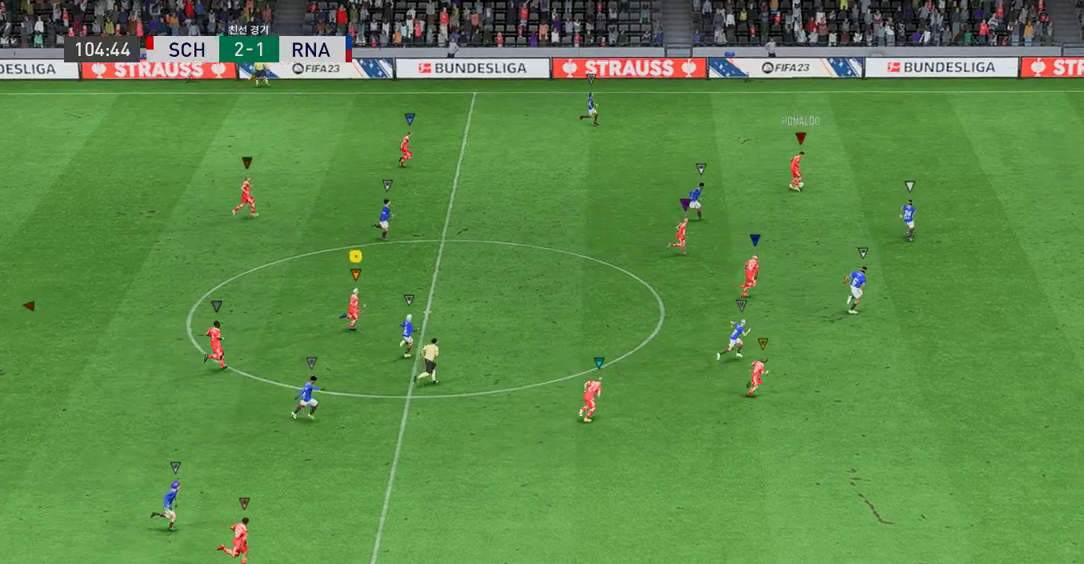
{"buttons": [], "left_stick": "up-right", "events": []}
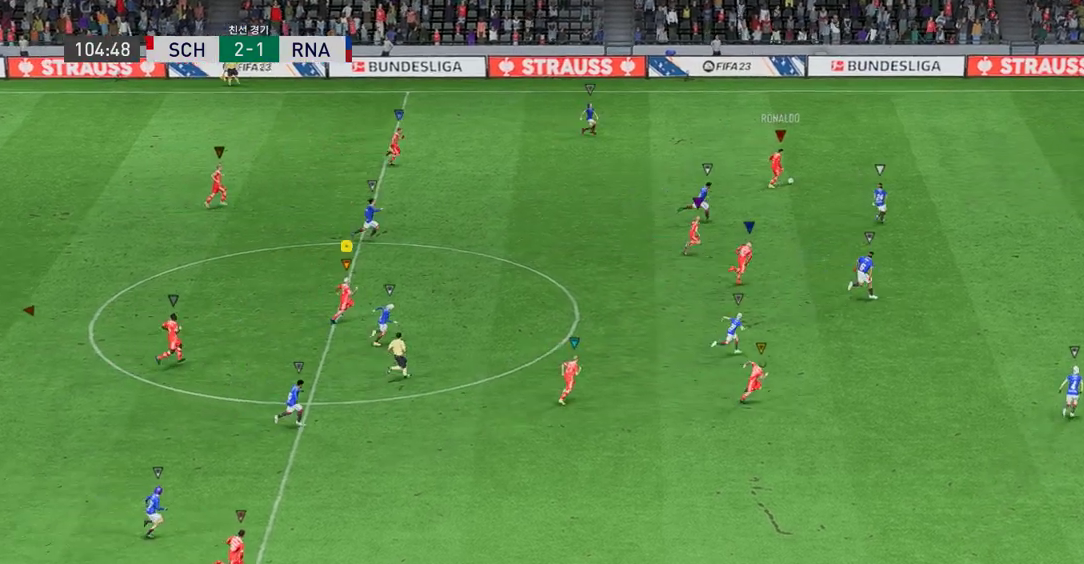
{"buttons": [], "left_stick": "up-right", "events": []}
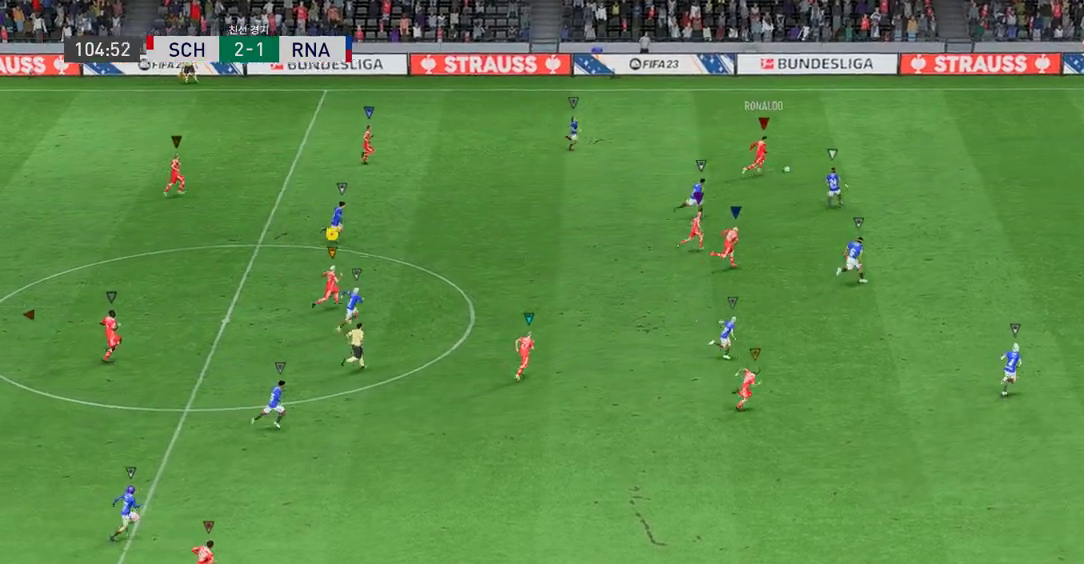
{"buttons": [], "left_stick": "up-right", "events": []}
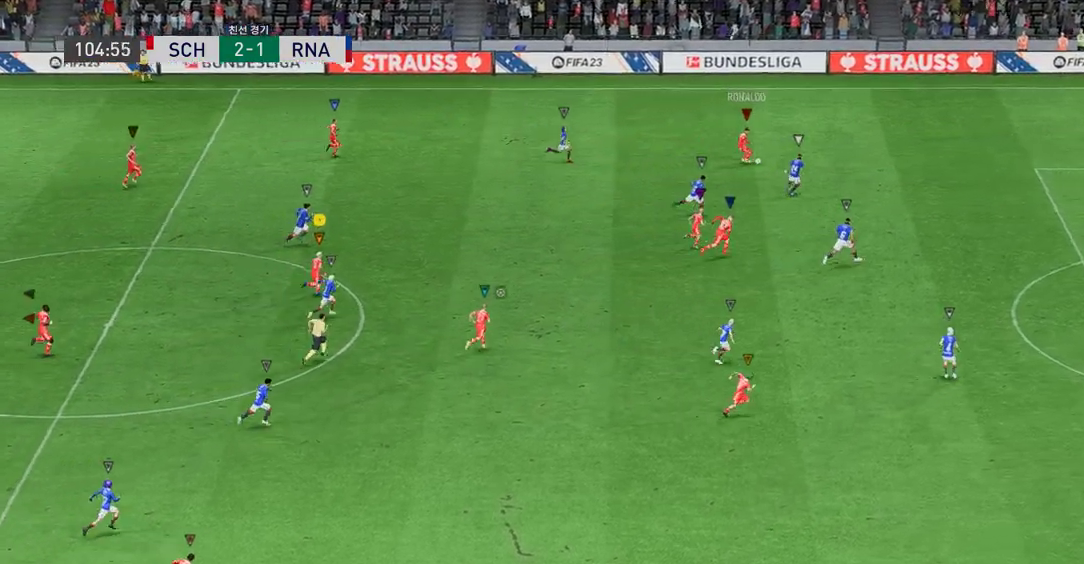
{"buttons": [], "left_stick": "up-right", "events": [[17, "left_stick", "center"], [250, "left_stick", "up-right"]]}
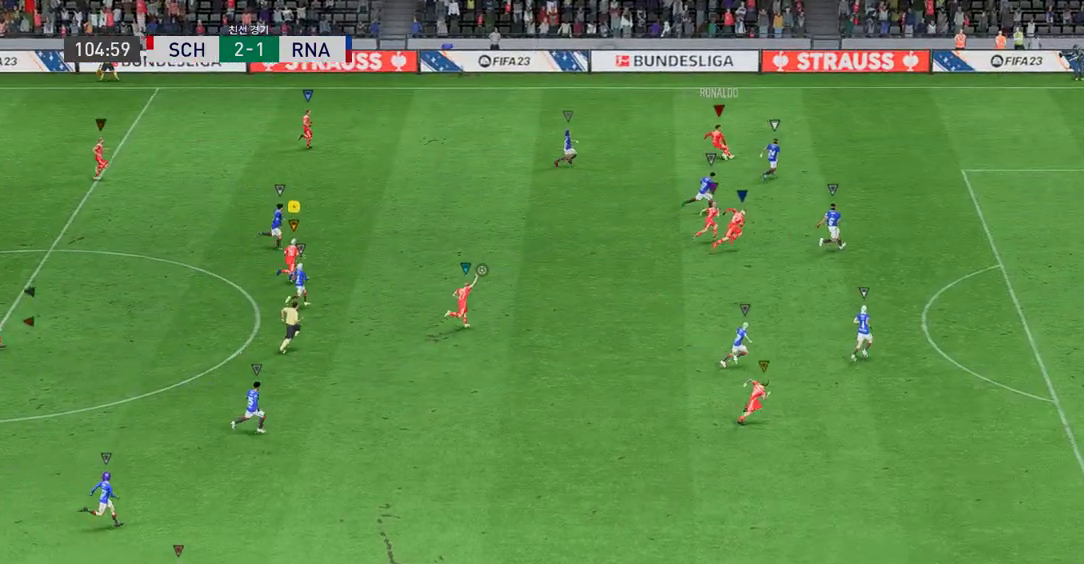
{"buttons": [], "left_stick": "up-right", "events": []}
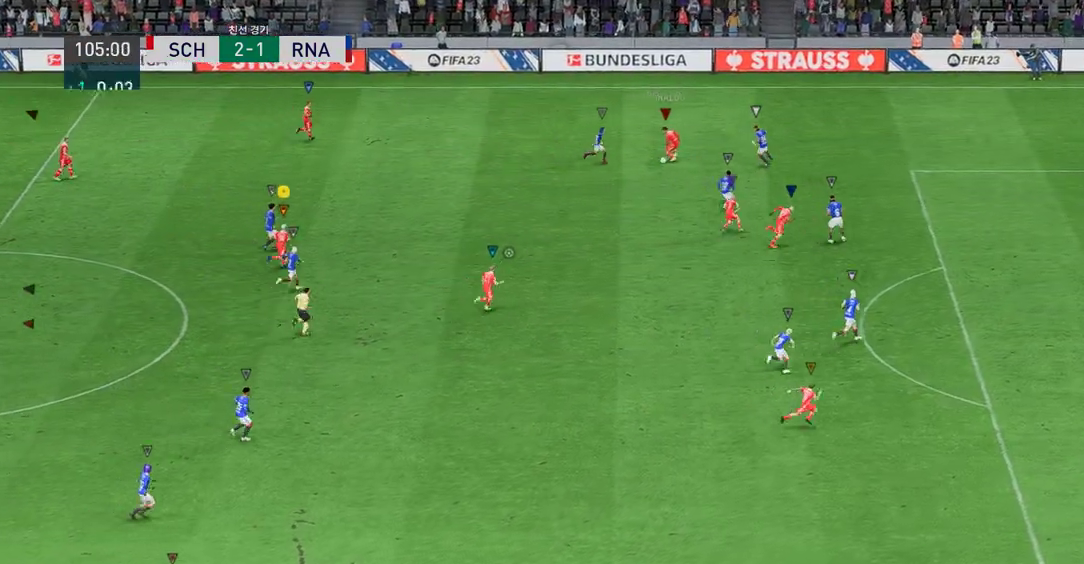
{"buttons": ["L2"], "left_stick": "center", "events": [[133, "L2", "down"], [150, "left_stick", "right"], [283, "left_stick", "center"]]}
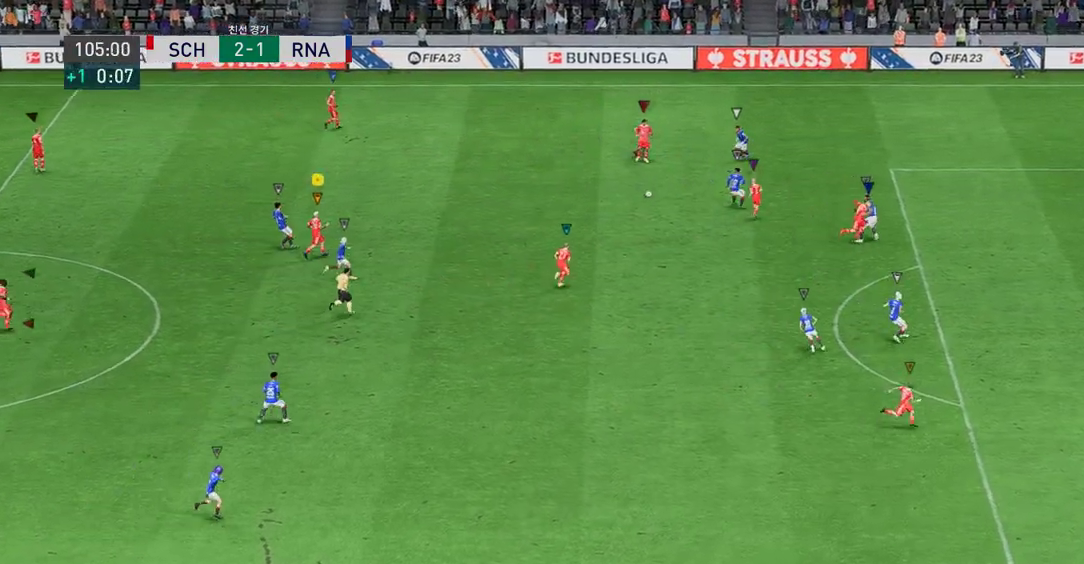
{"buttons": ["L2"], "left_stick": "down-right", "events": [[201, "left_stick", "down-right"]]}
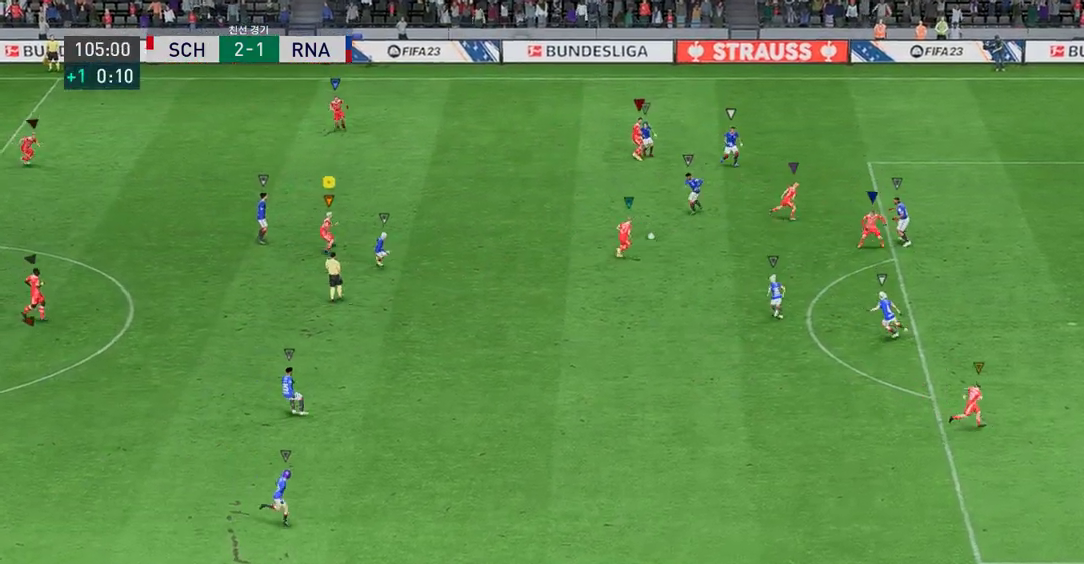
{"buttons": [], "left_stick": "down-right", "events": [[34, "L2", "up"]]}
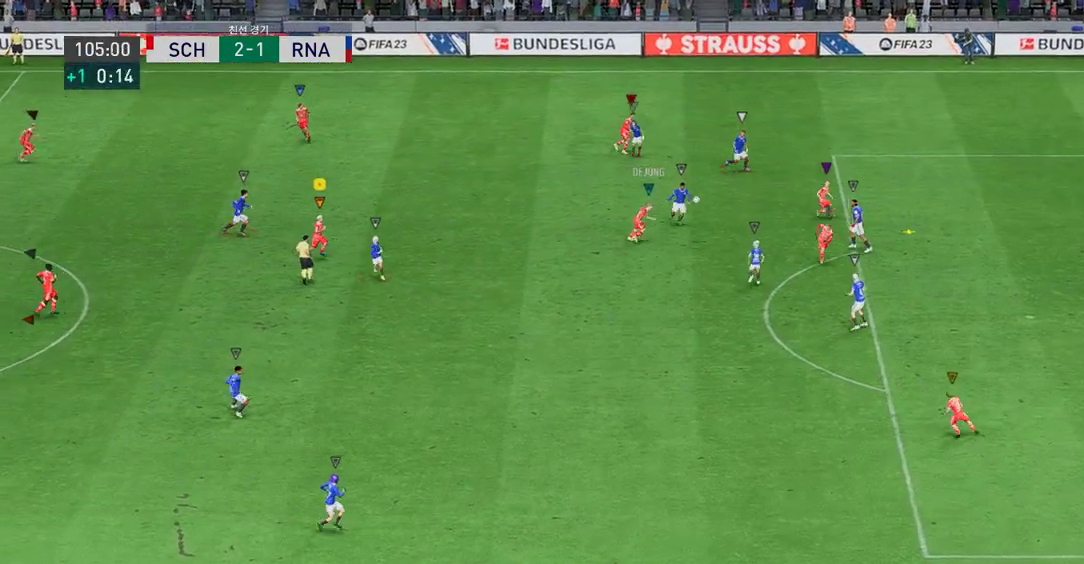
{"buttons": [], "left_stick": "center", "events": [[117, "left_stick", "center"]]}
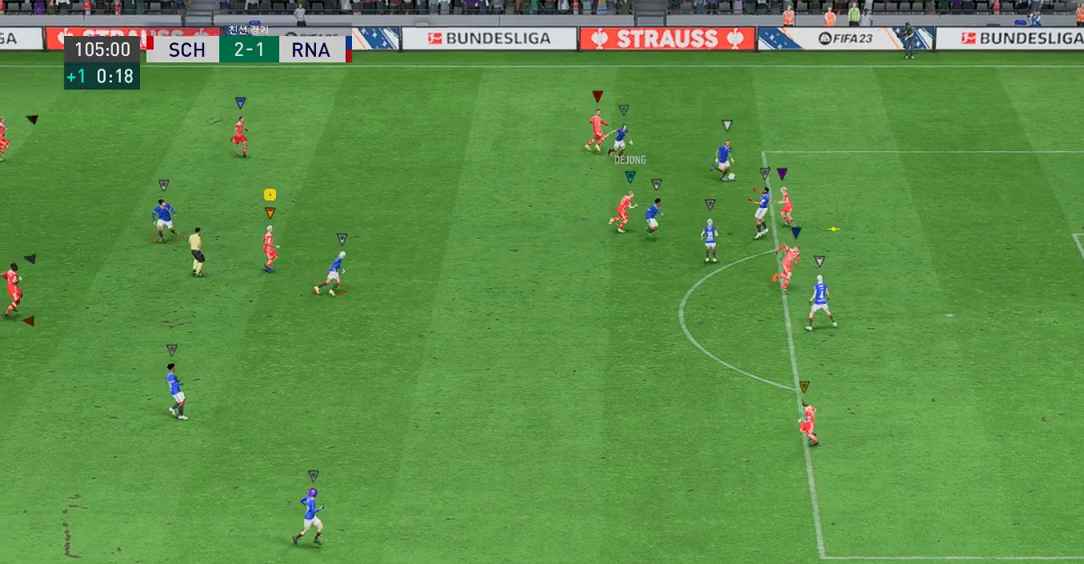
{"buttons": [], "left_stick": "down-right", "events": [[217, "left_stick", "left"], [367, "left_stick", "down"], [451, "left_stick", "down-right"]]}
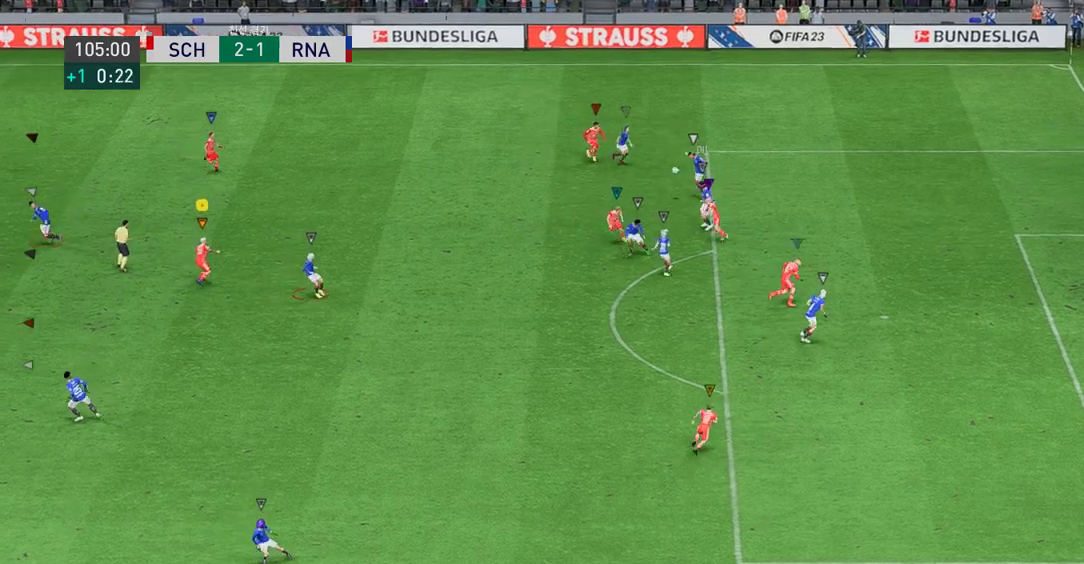
{"buttons": ["L2"], "left_stick": "up", "events": [[16, "L2", "down"], [16, "left_stick", "up-right"], [500, "left_stick", "up"]]}
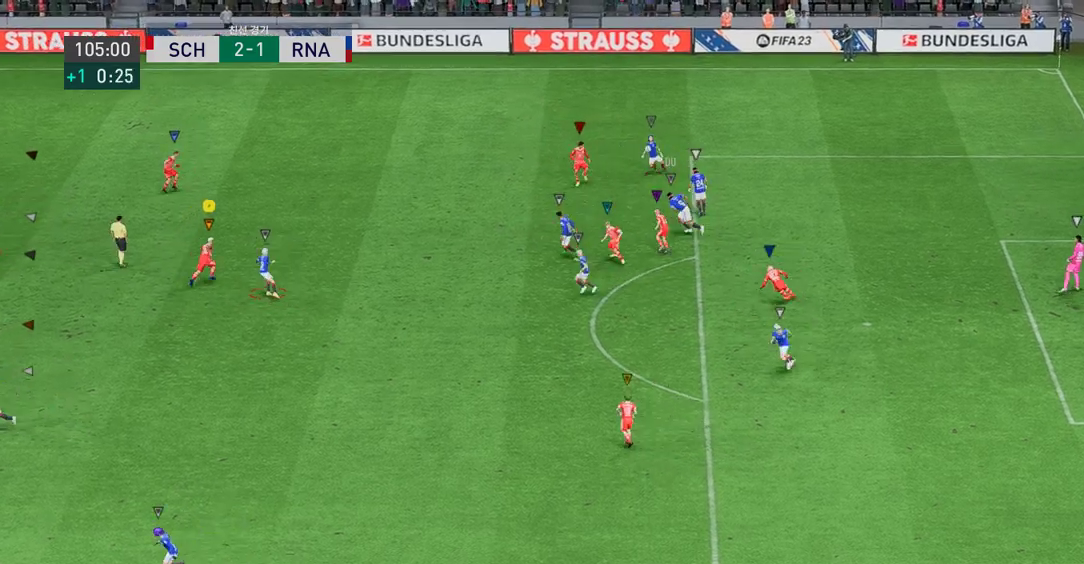
{"buttons": ["L2"], "left_stick": "center", "events": [[485, "left_stick", "center"]]}
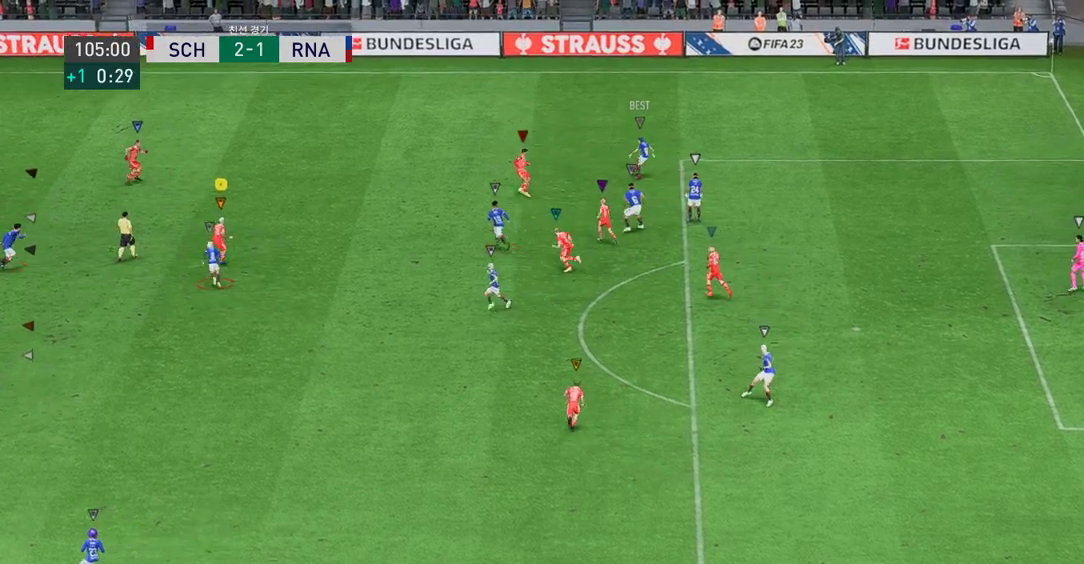
{"buttons": ["L2"], "left_stick": "up-left", "events": [[217, "left_stick", "up-left"]]}
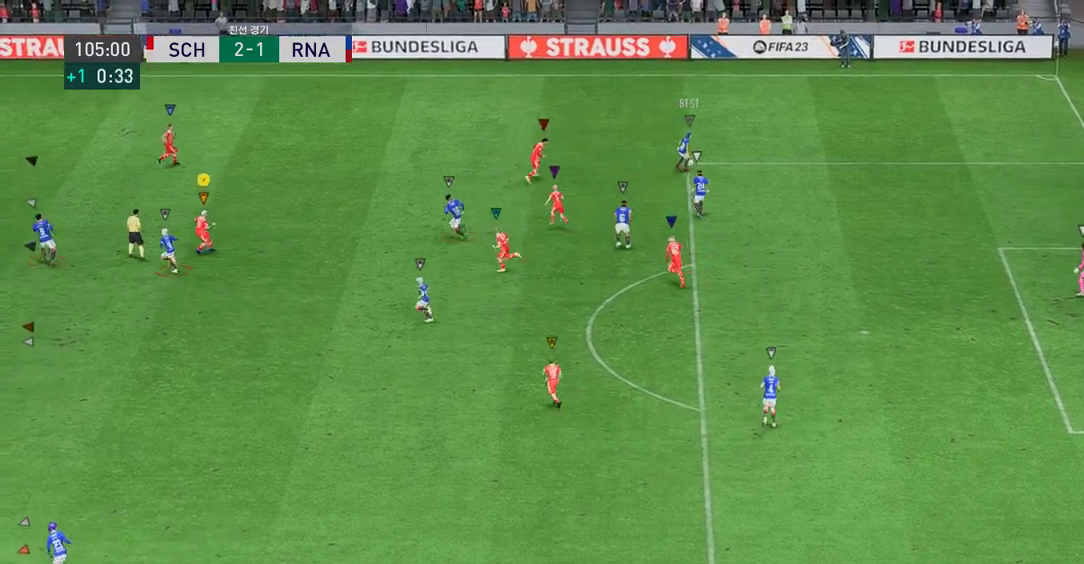
{"buttons": ["L2"], "left_stick": "down-right", "events": [[150, "left_stick", "up-right"], [334, "left_stick", "right"], [501, "left_stick", "down-right"]]}
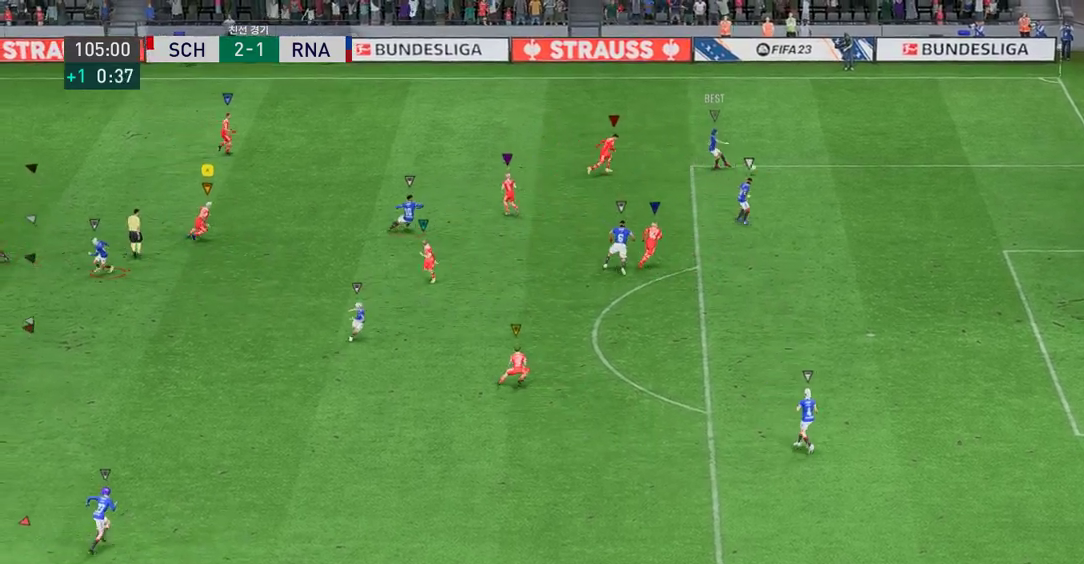
{"buttons": ["L2"], "left_stick": "down-right", "events": [[267, "left_stick", "up-right"], [400, "left_stick", "down-right"]]}
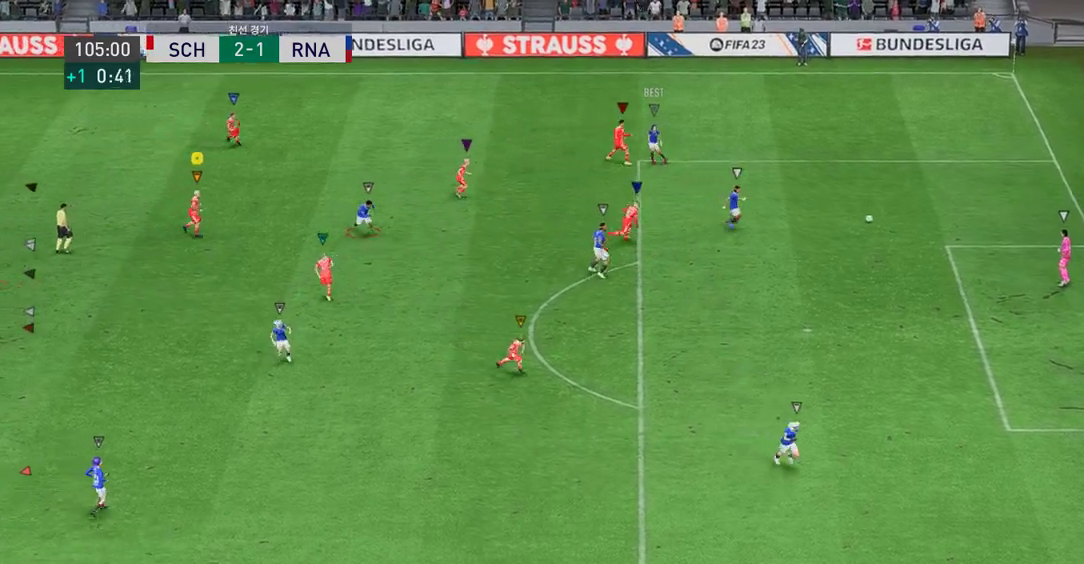
{"buttons": [], "left_stick": "down-right", "events": [[217, "L2", "up"]]}
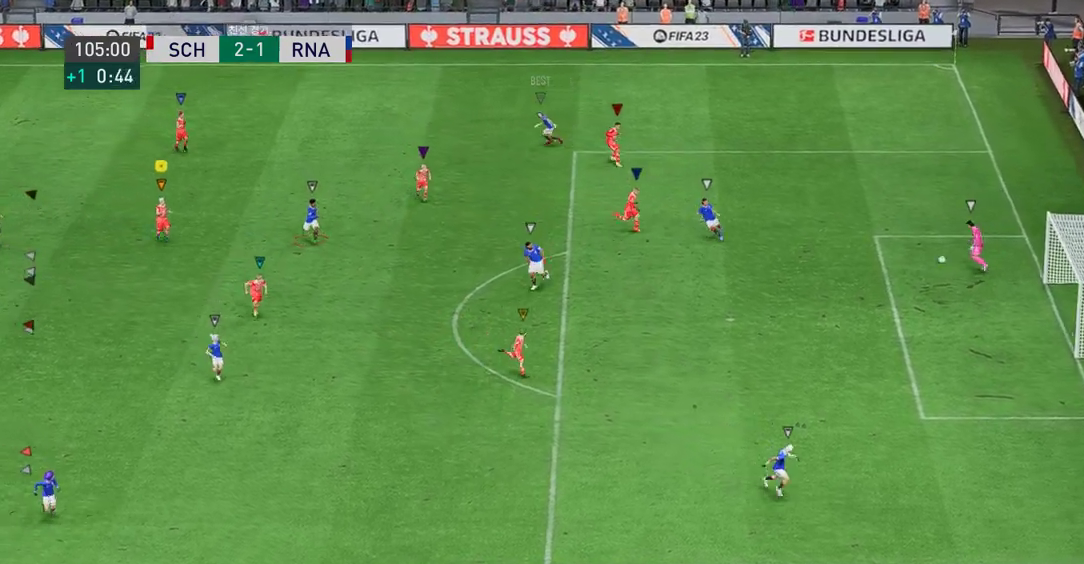
{"buttons": [], "left_stick": "down-right", "events": []}
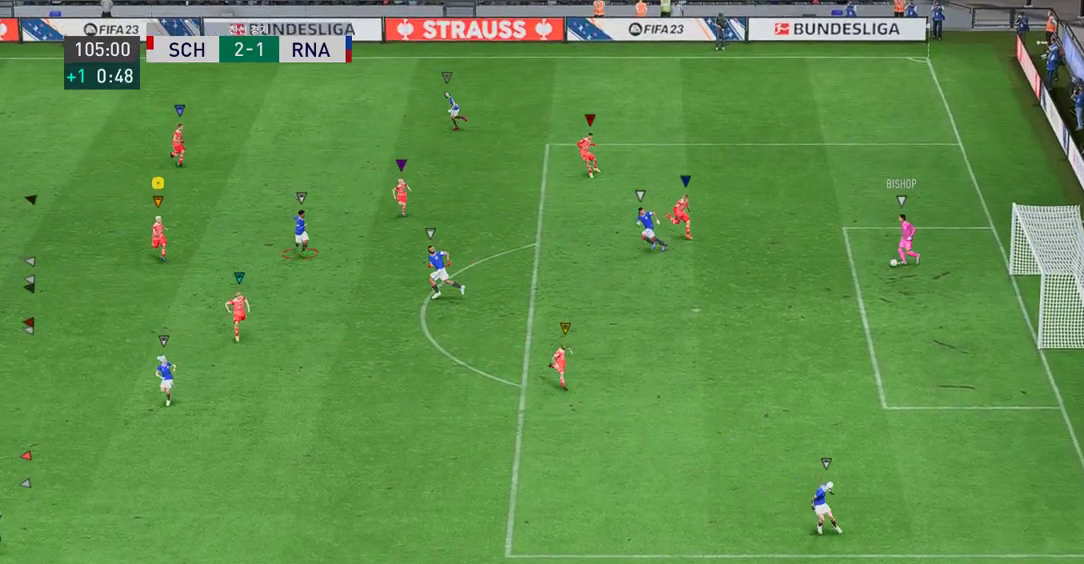
{"buttons": [], "left_stick": "left", "events": [[134, "left_stick", "center"], [301, "left_stick", "left"]]}
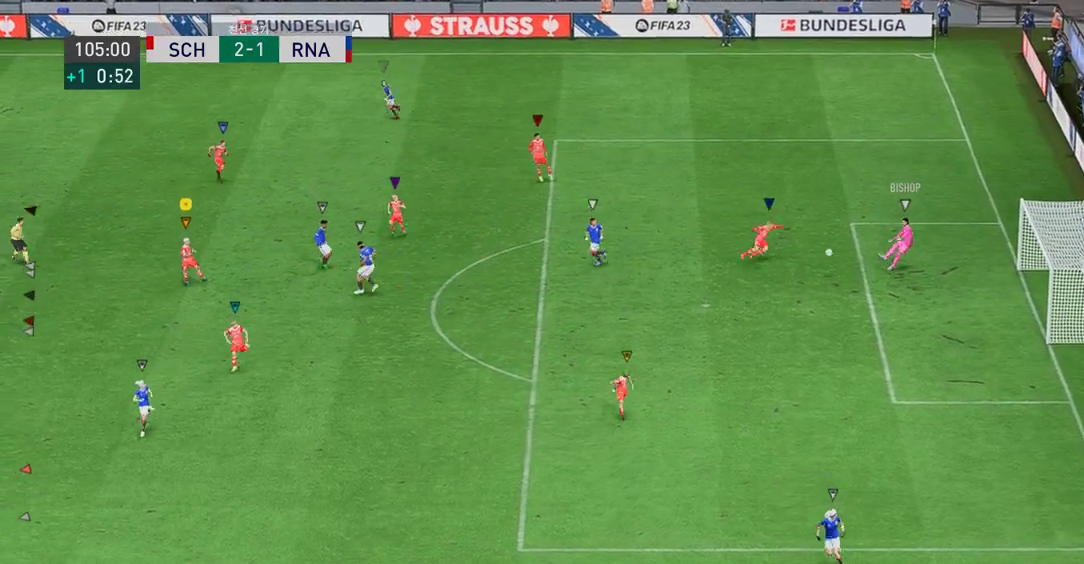
{"buttons": [], "left_stick": "down-left", "events": [[67, "R1", "down"], [167, "R1", "up"], [367, "left_stick", "down-left"]]}
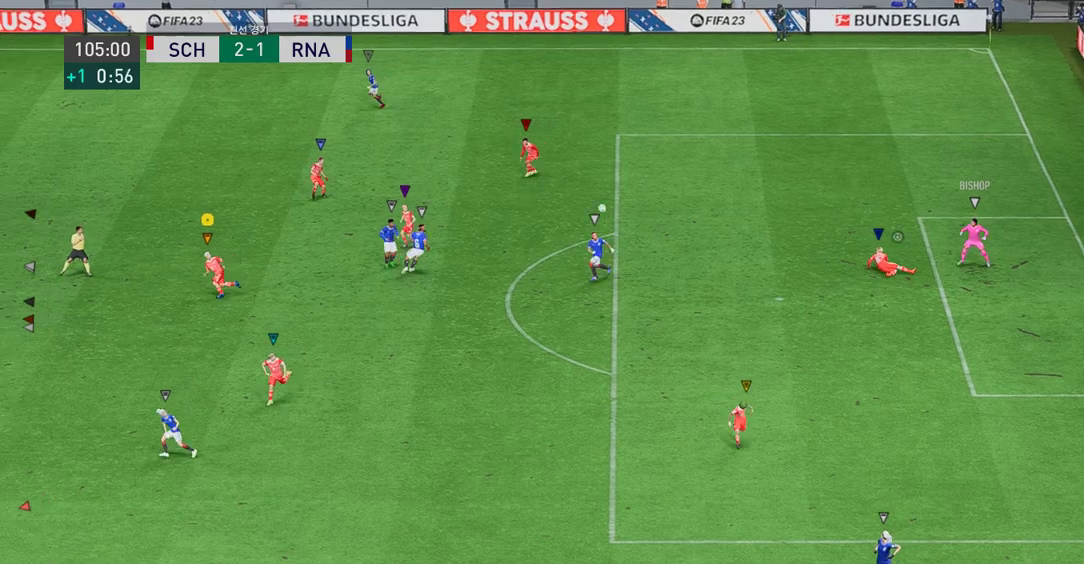
{"buttons": [], "left_stick": "down-left", "events": []}
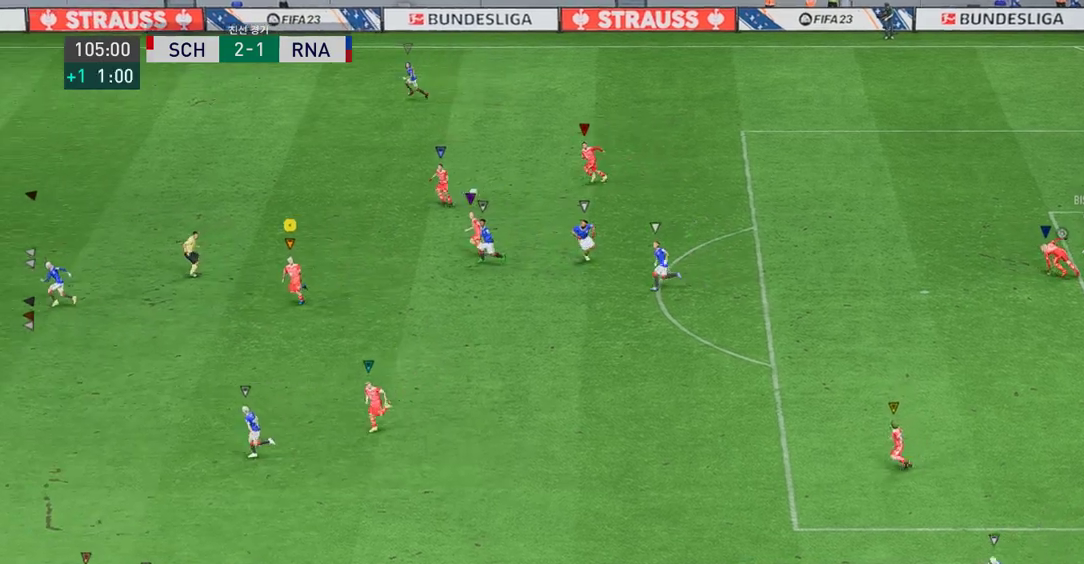
{"buttons": [], "left_stick": "down-left", "events": []}
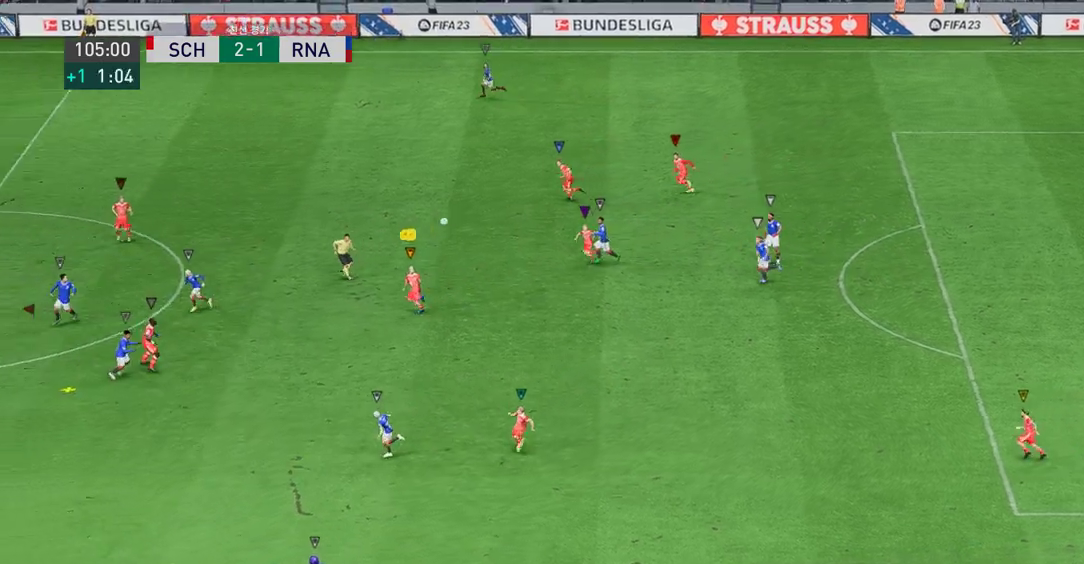
{"buttons": ["L2"], "left_stick": "up-right", "events": [[351, "left_stick", "center"], [401, "L2", "down"], [401, "left_stick", "up-right"]]}
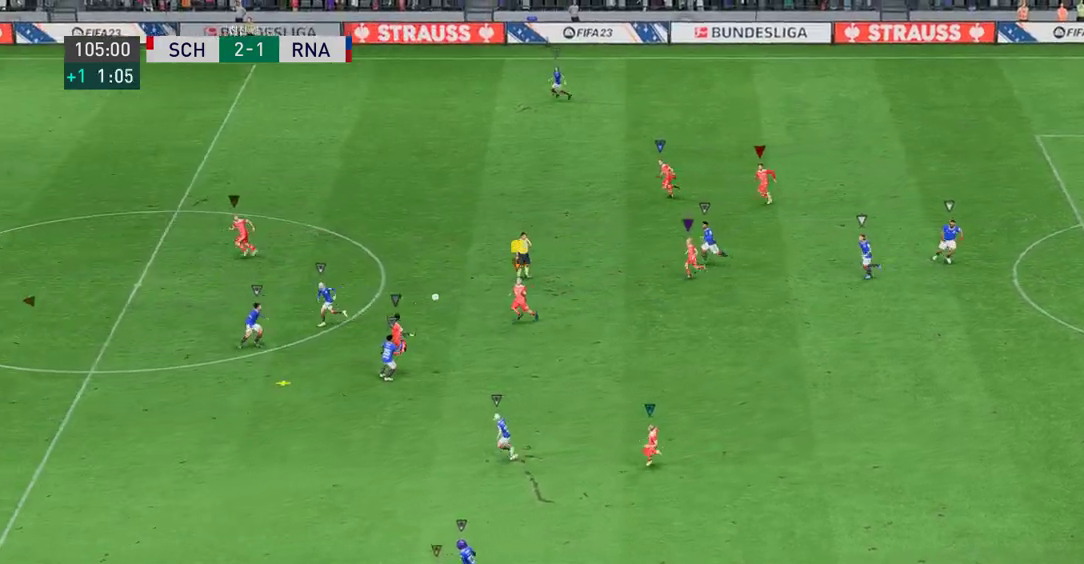
{"buttons": ["L2"], "left_stick": "down-right", "events": [[350, "left_stick", "right"], [484, "left_stick", "down-right"]]}
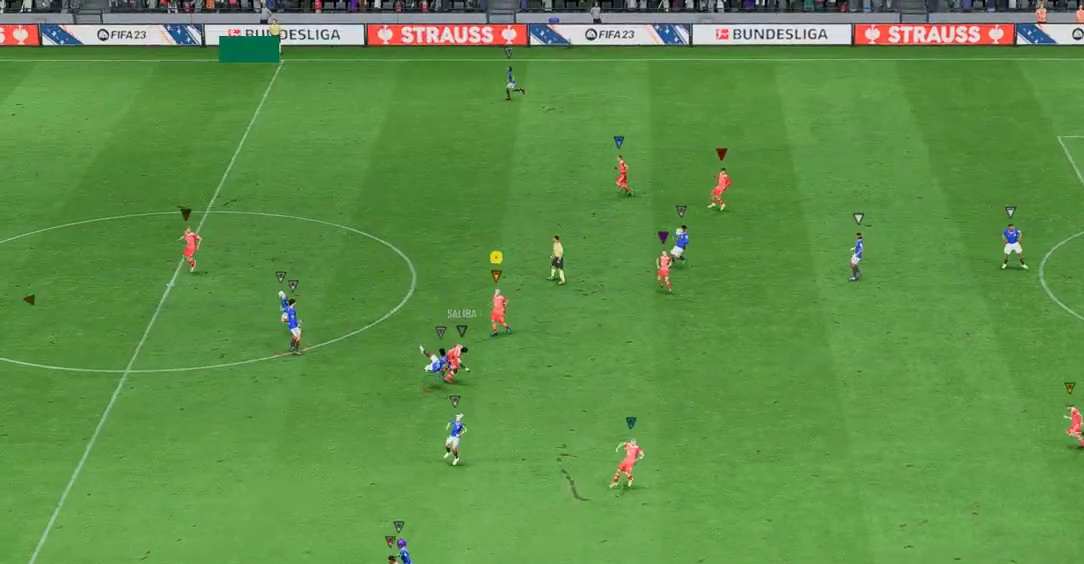
{"buttons": [], "left_stick": "center", "events": [[150, "left_stick", "right"], [333, "L2", "up"], [333, "left_stick", "center"]]}
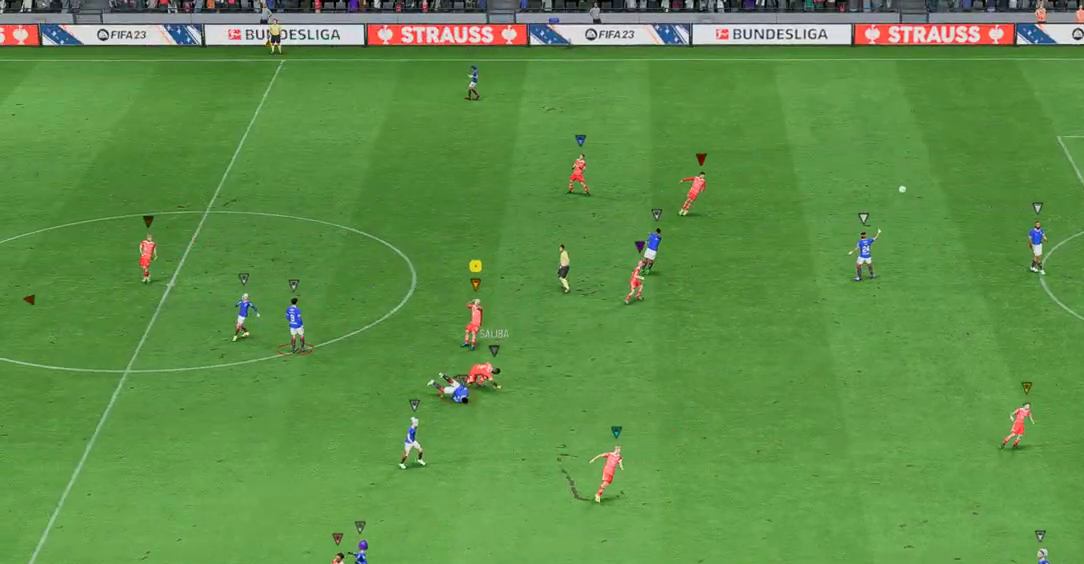
{"buttons": [], "left_stick": "center"}
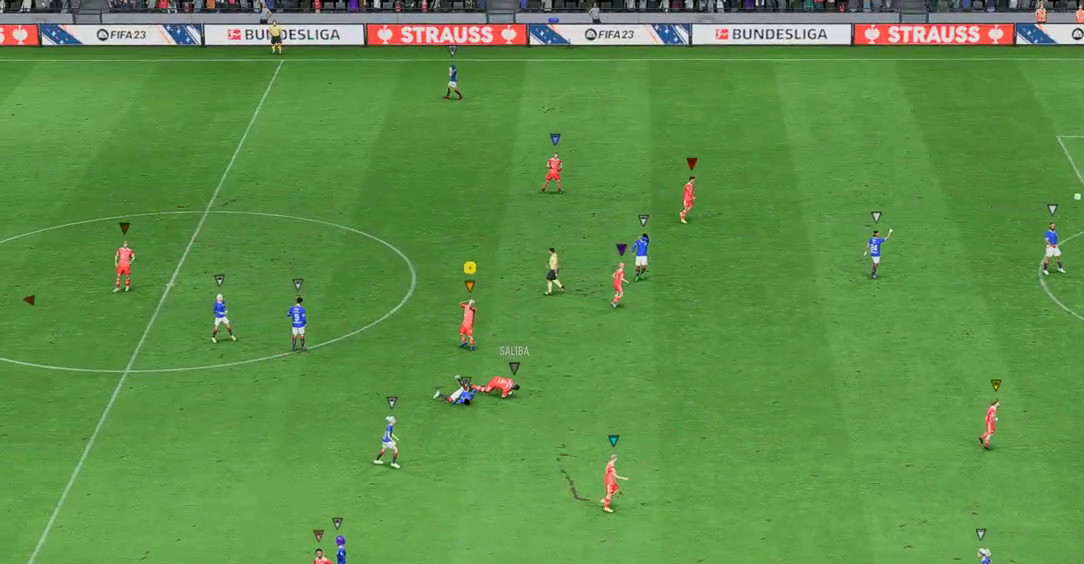
{"buttons": [], "left_stick": "center", "events": []}